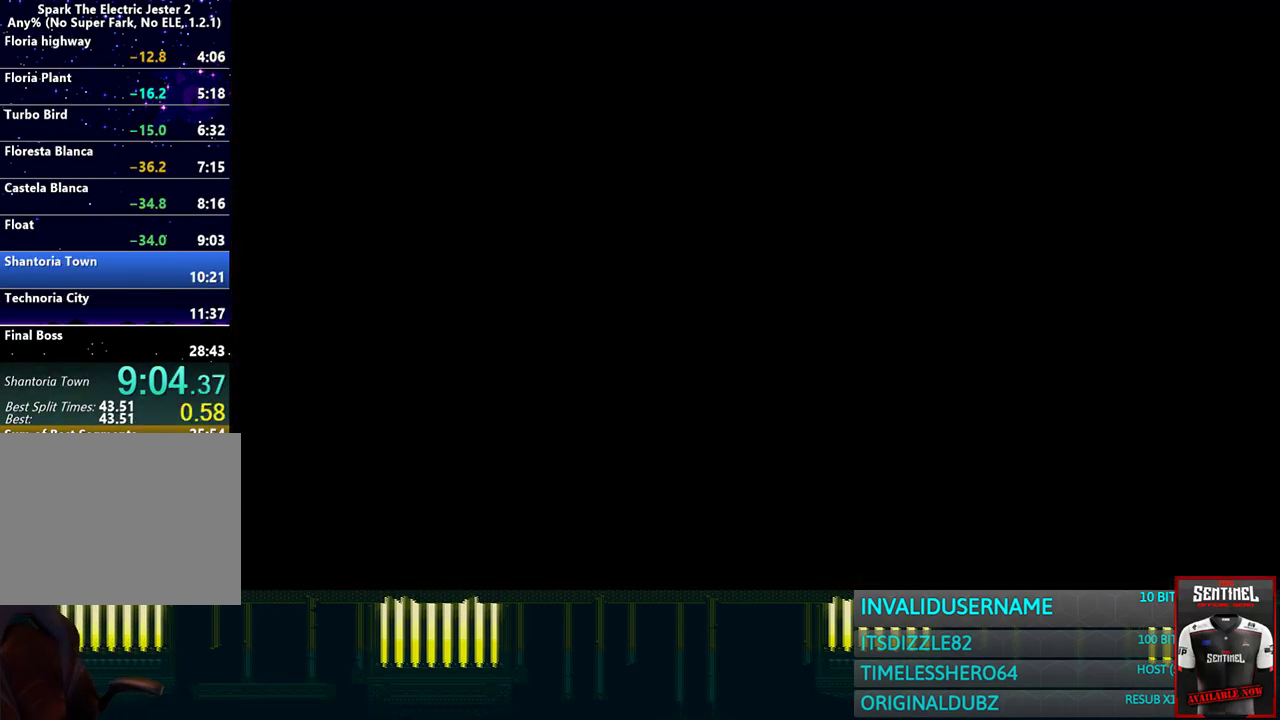
Gameplay with a controller (PlayStation layout); each line is a JSON object with the inputs held at the frame after it. "button_events" lists button changes between this image and that frame as [ms after this image, input, new state], when the widget could be followed in between (sticks are given only as held states). Not read: L3 R3.
{"buttons": ["START"], "left_stick": "center", "right_stick": "center", "button_events": [[433, "START", "down"]]}
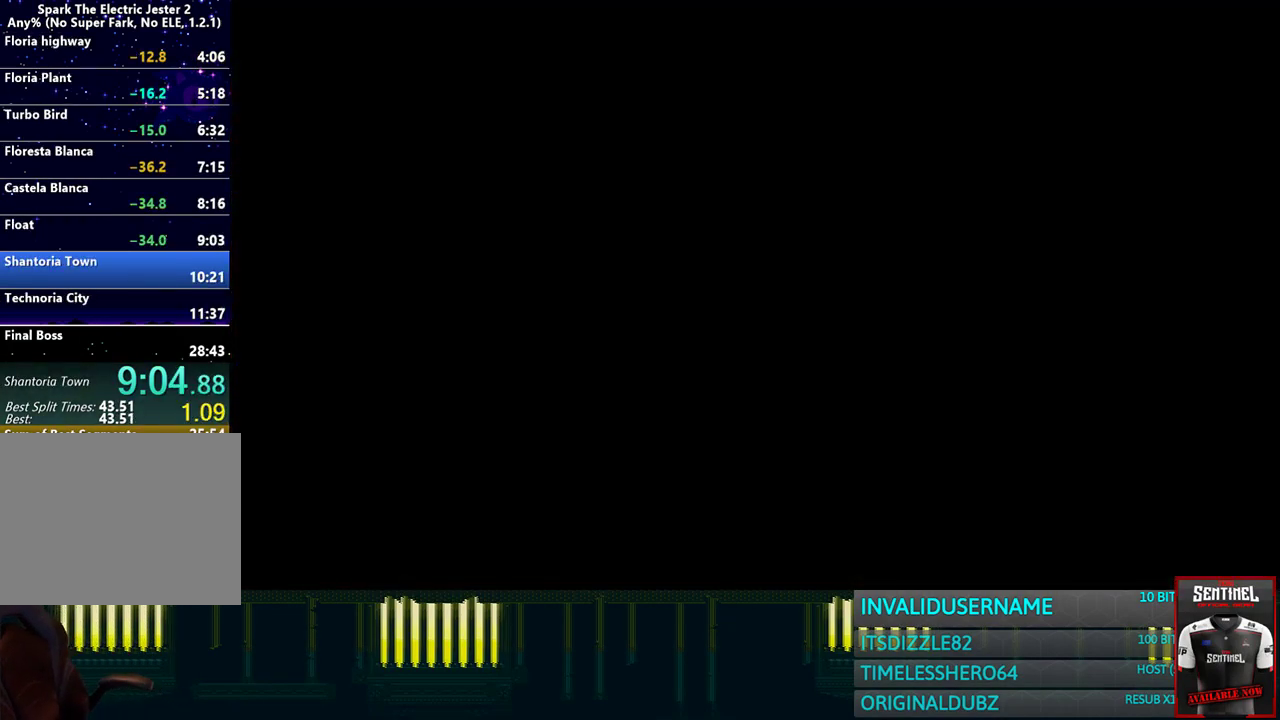
{"buttons": [], "left_stick": "center", "right_stick": "center", "button_events": [[17, "START", "up"], [383, "START", "down"], [483, "START", "up"]]}
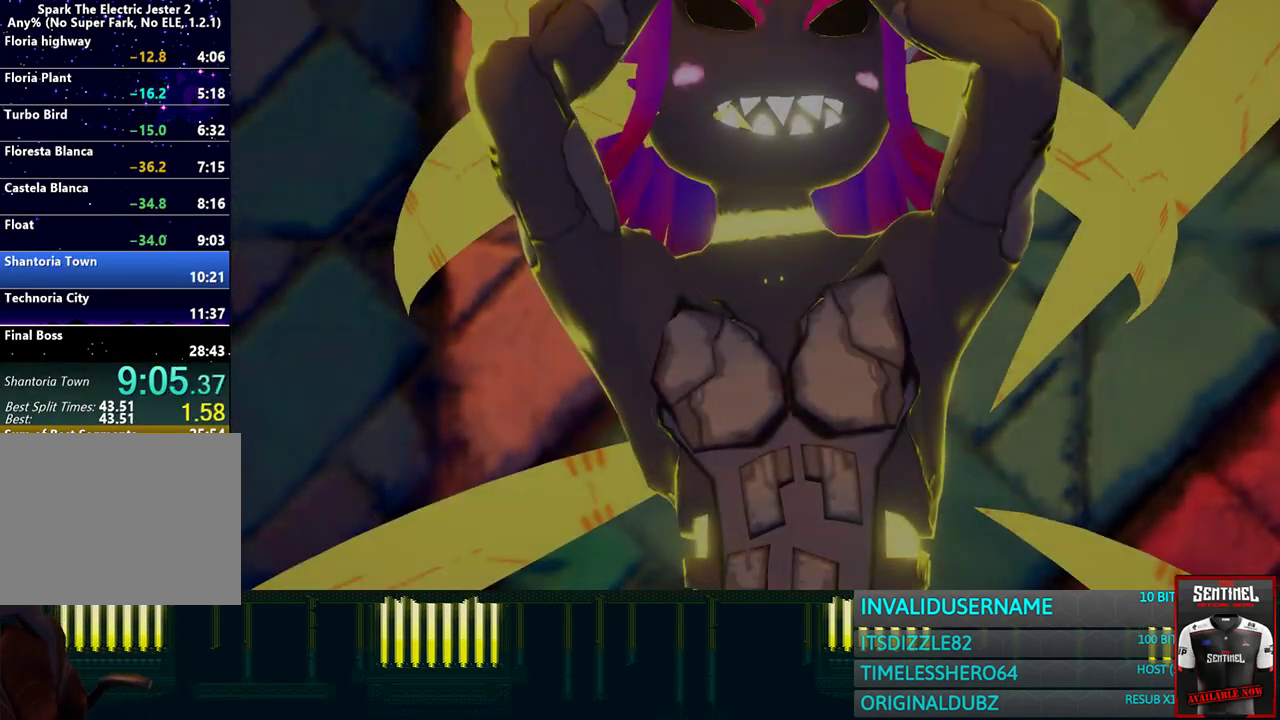
{"buttons": [], "left_stick": "center", "right_stick": "center", "button_events": [[100, "START", "down"], [167, "START", "up"]]}
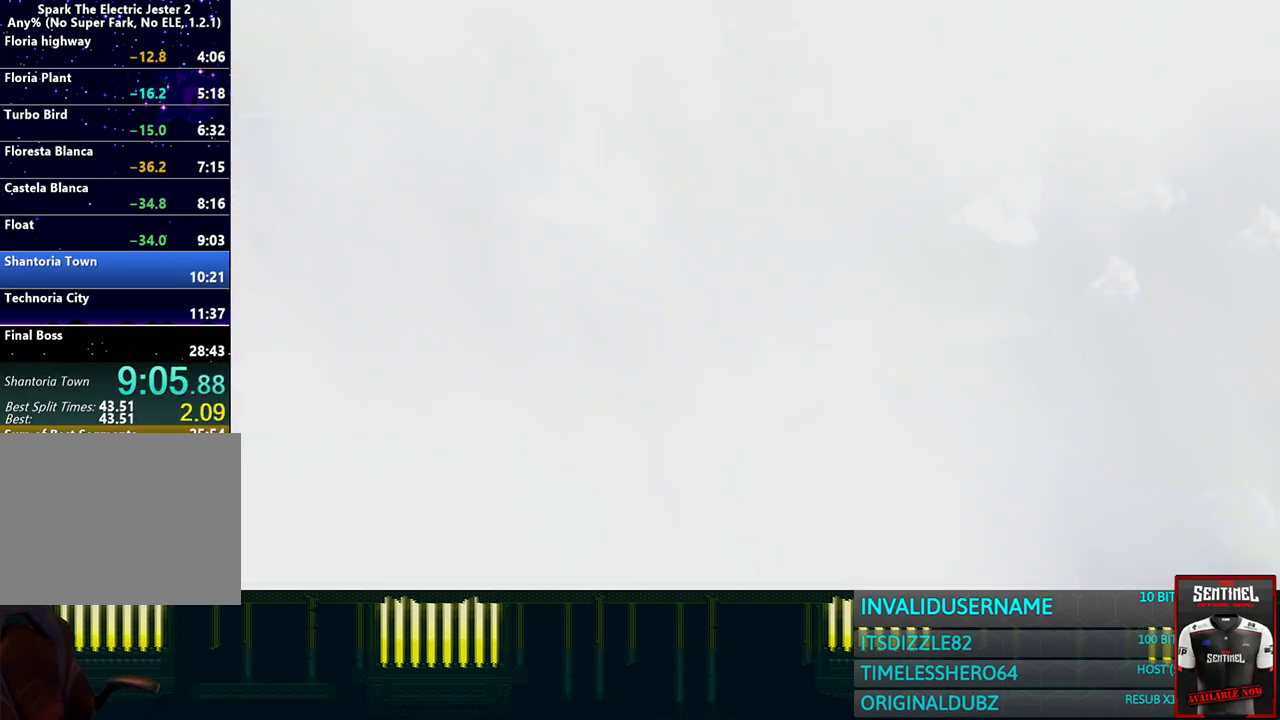
{"buttons": [], "left_stick": "center", "right_stick": "center", "button_events": []}
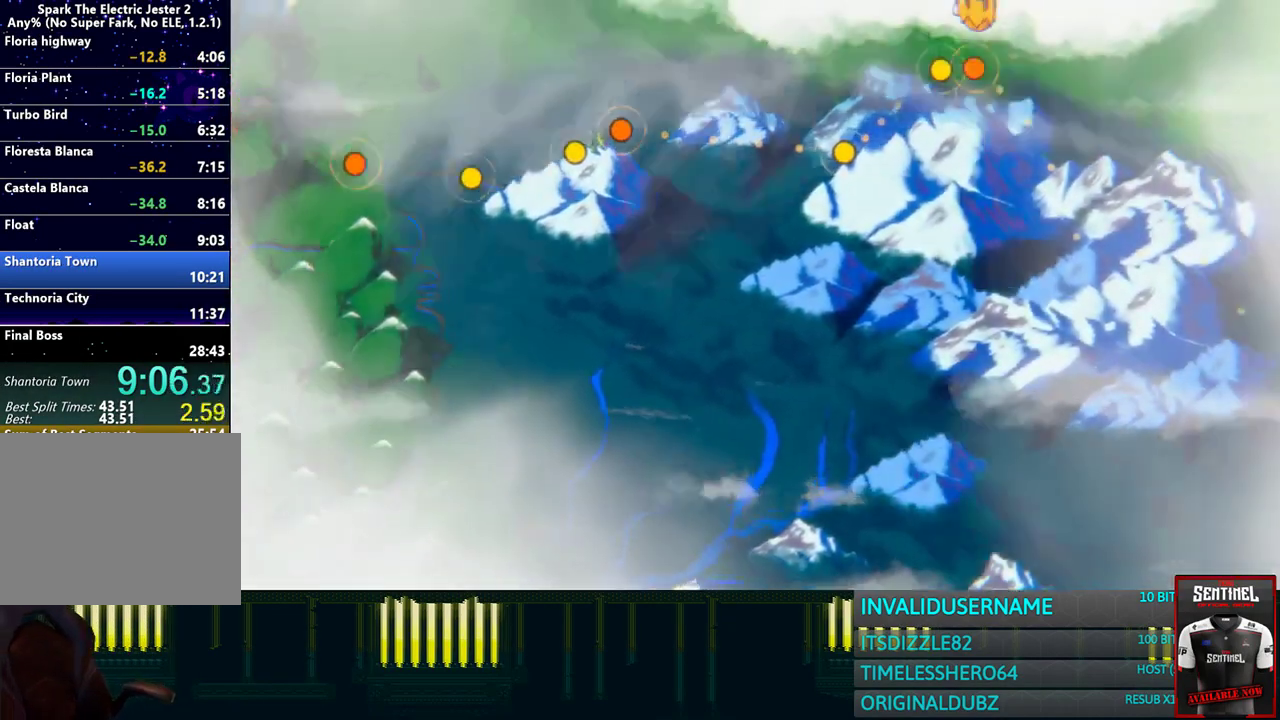
{"buttons": [], "left_stick": "center", "right_stick": "center", "button_events": []}
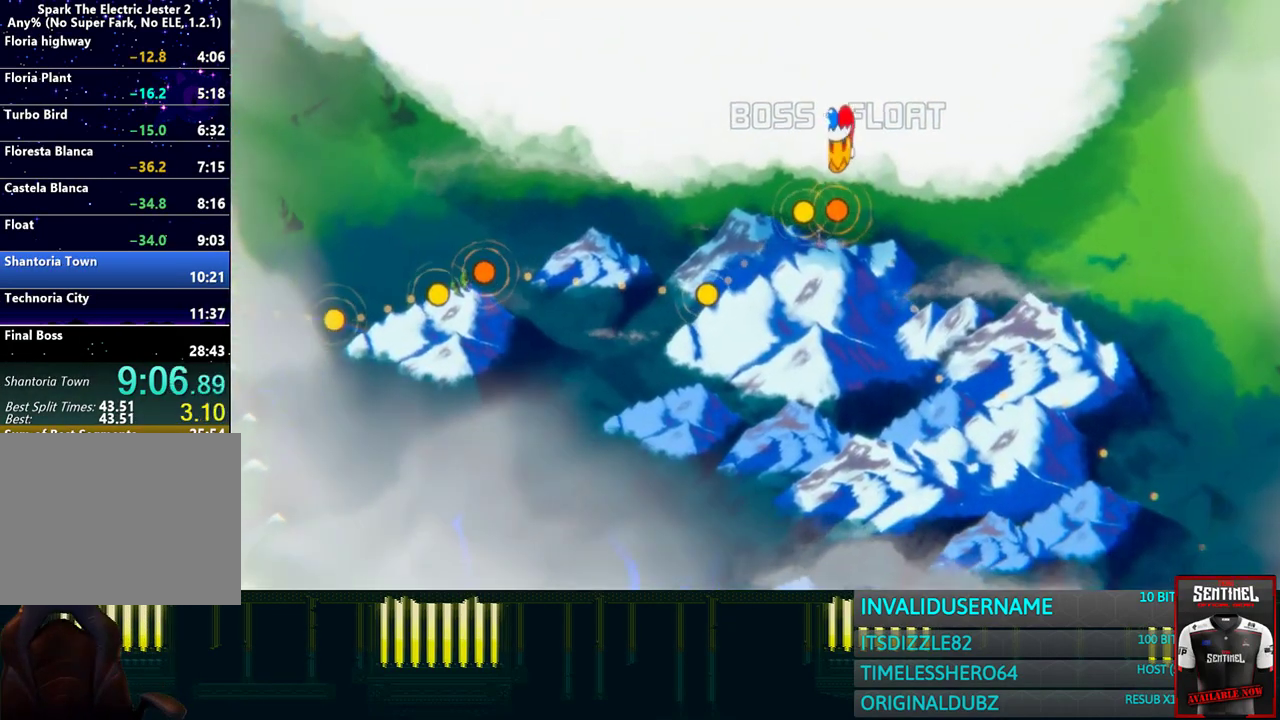
{"buttons": [], "left_stick": "center", "right_stick": "center", "button_events": []}
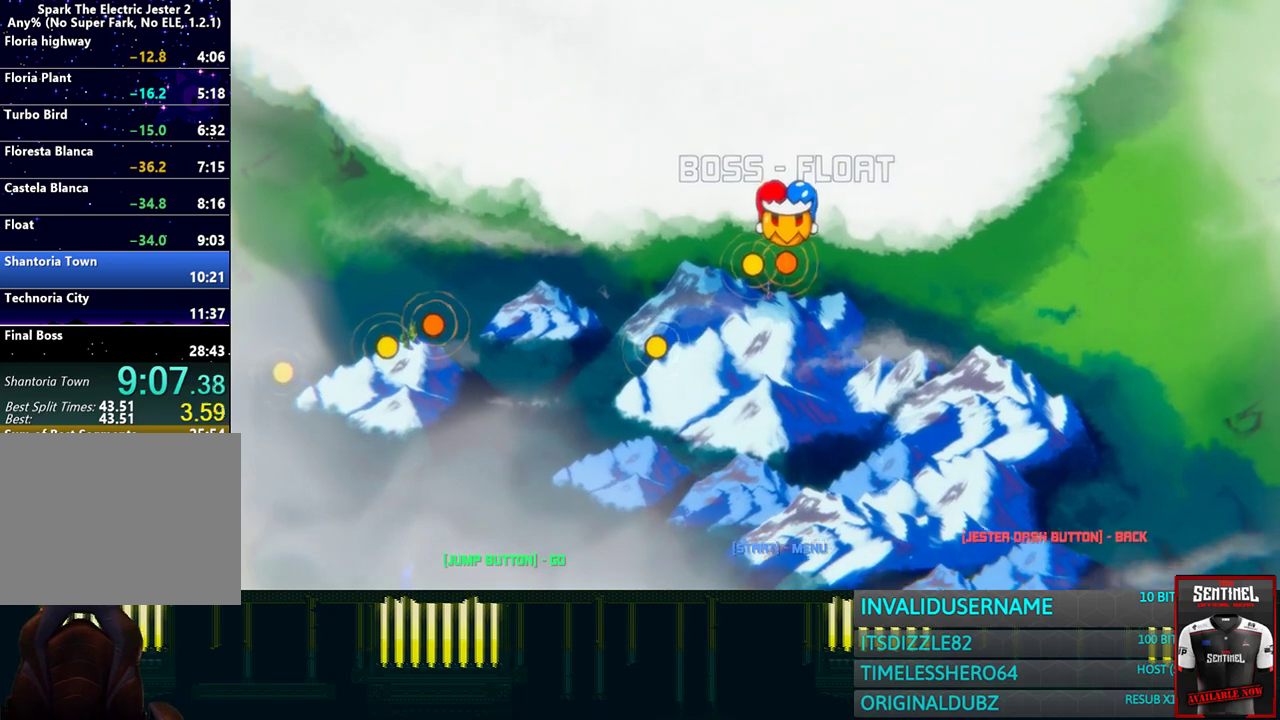
{"buttons": [], "left_stick": "center", "right_stick": "center", "button_events": []}
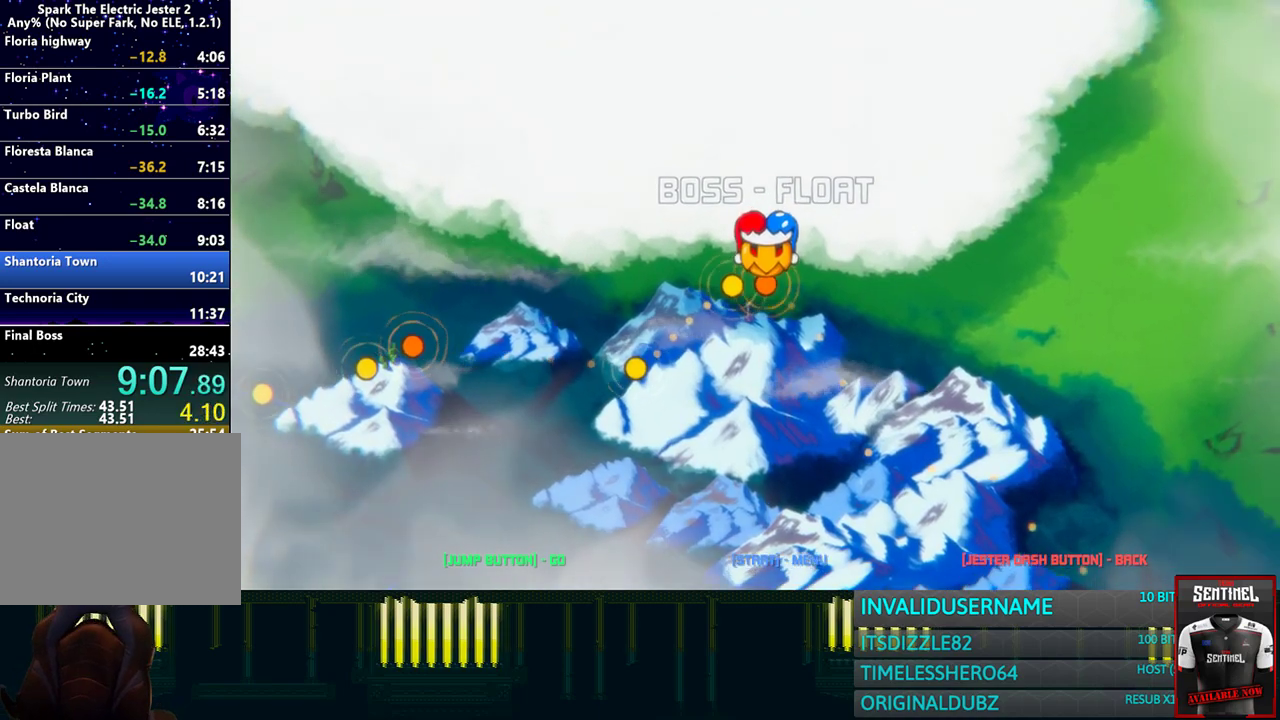
{"buttons": [], "left_stick": "center", "right_stick": "center", "button_events": []}
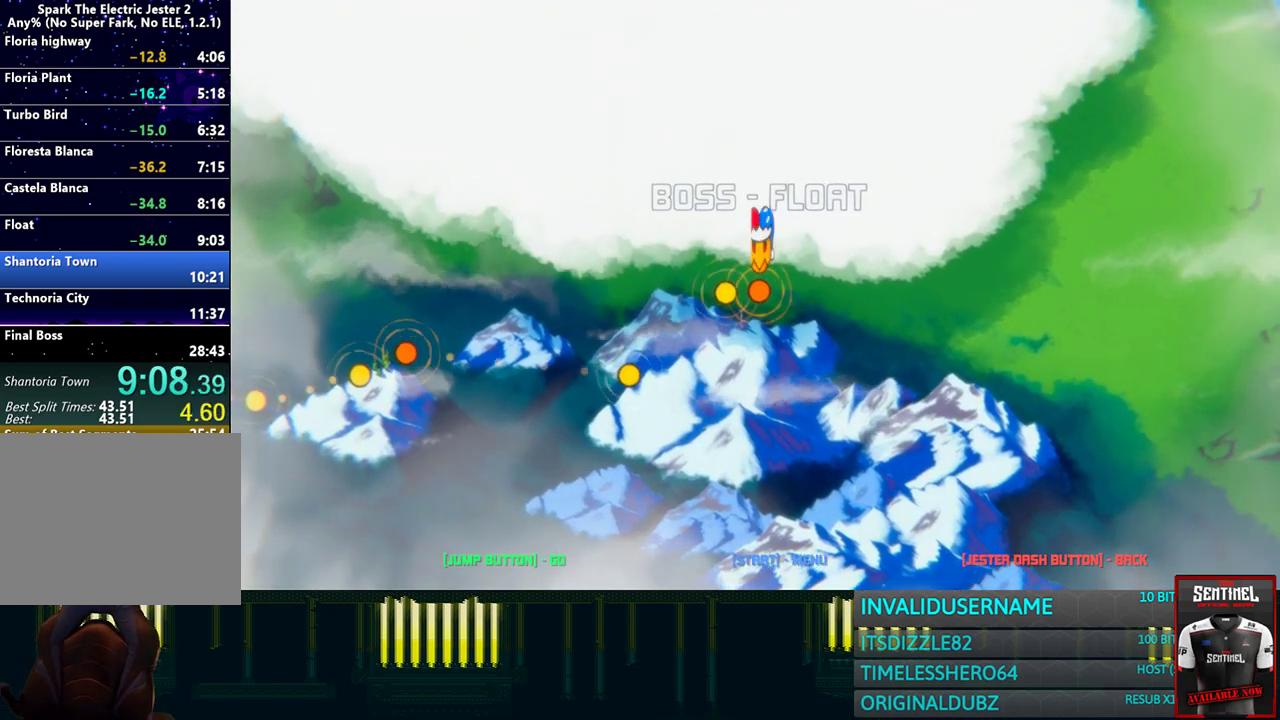
{"buttons": [], "left_stick": "center", "right_stick": "center", "button_events": [[383, "CROSS", "down"], [467, "CROSS", "up"]]}
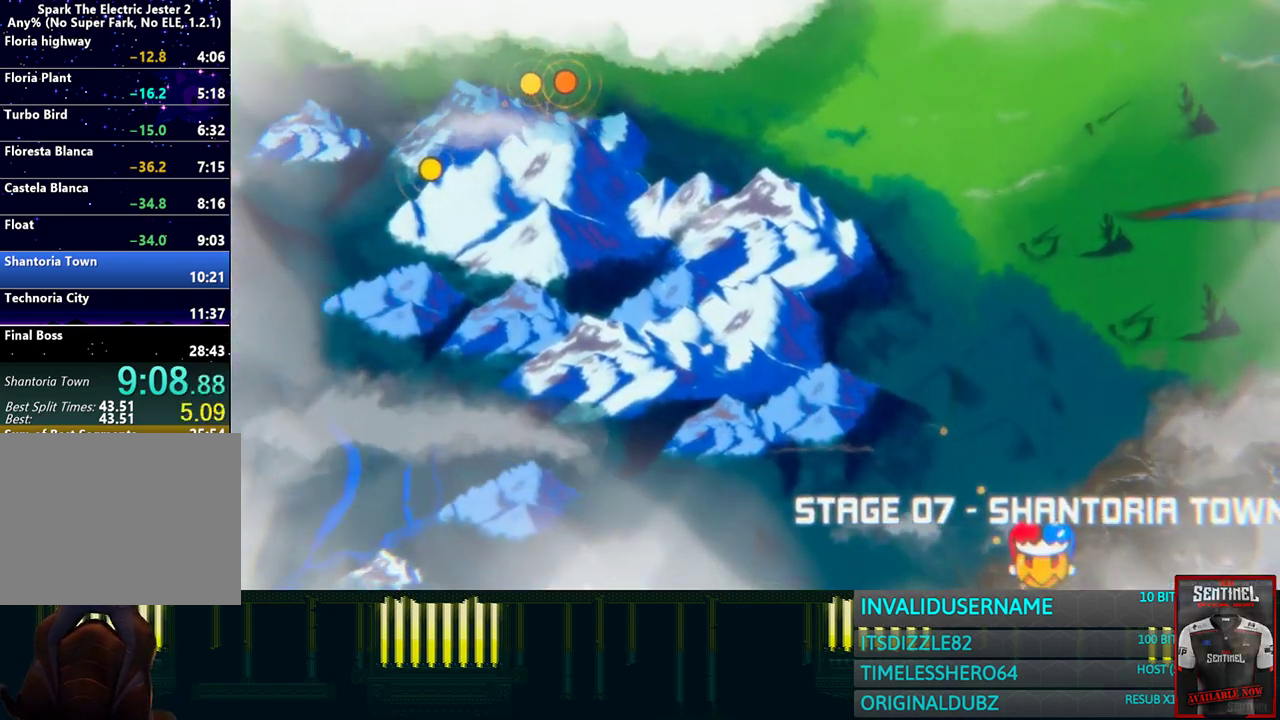
{"buttons": [], "left_stick": "center", "right_stick": "center", "button_events": []}
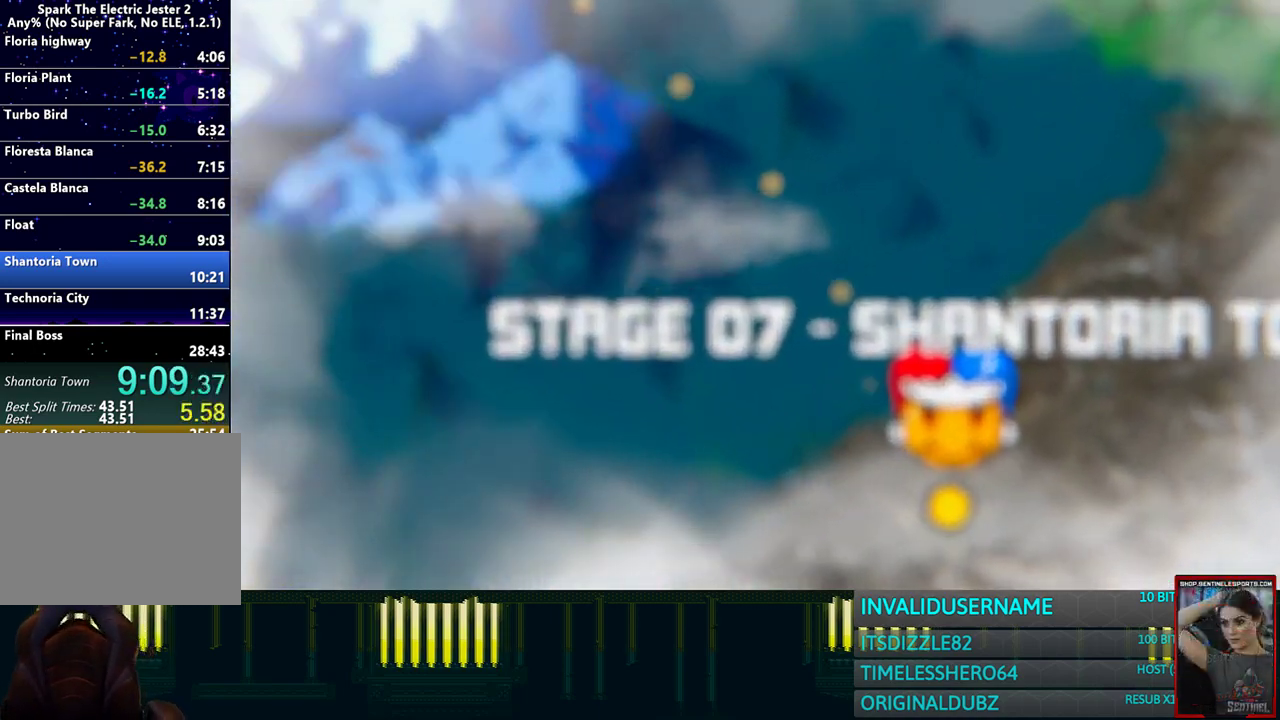
{"buttons": [], "left_stick": "up", "right_stick": "center", "button_events": []}
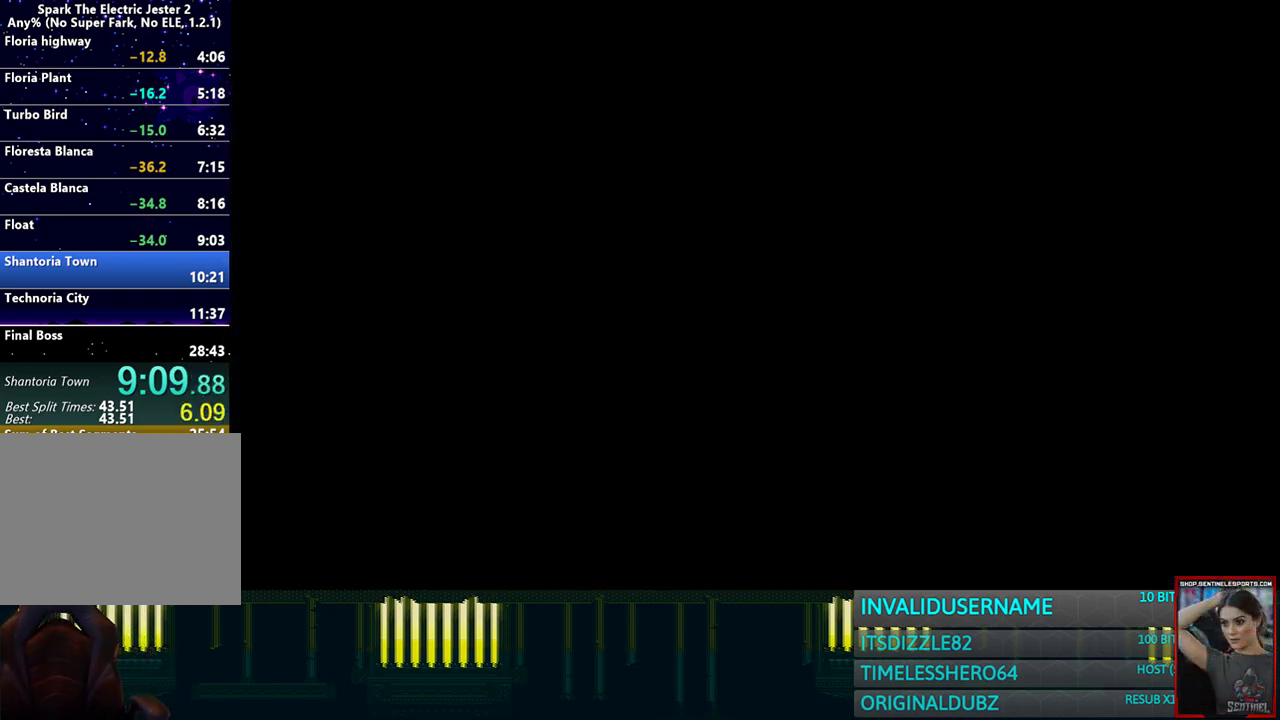
{"buttons": ["CIRCLE", "L2"], "left_stick": "up", "right_stick": "center", "button_events": [[183, "L2", "down"], [300, "CIRCLE", "down"]]}
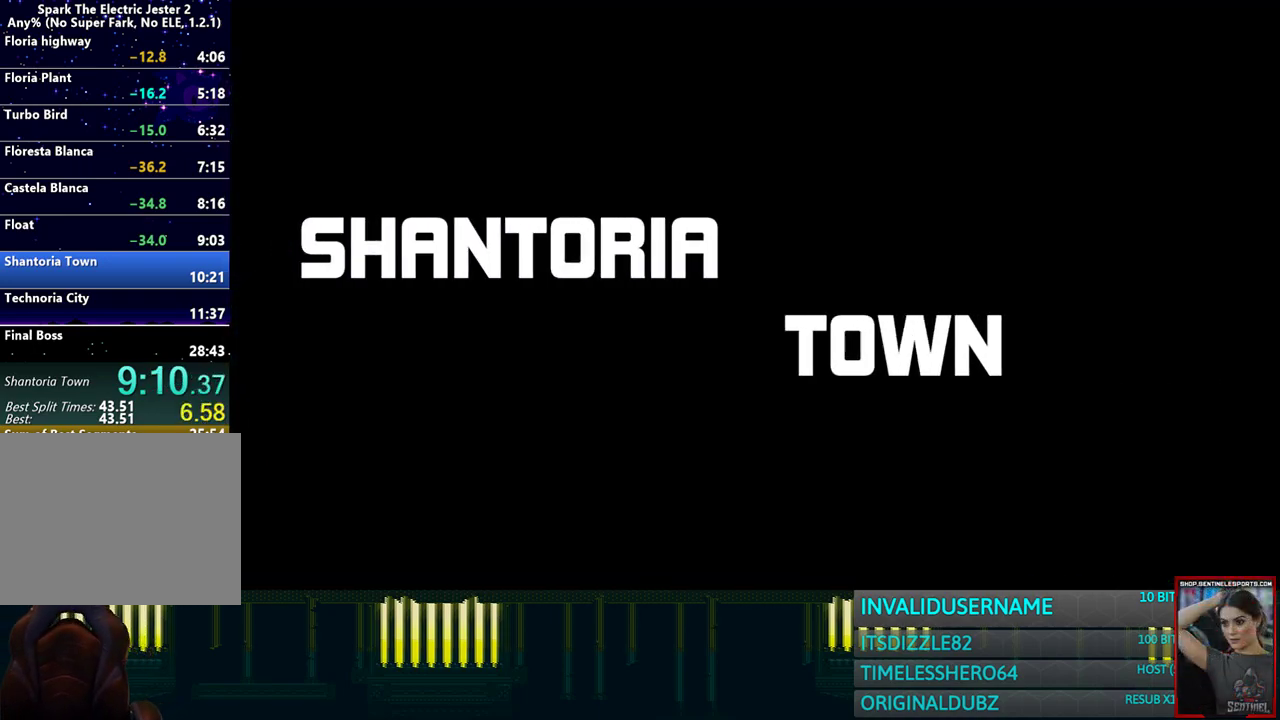
{"buttons": ["CIRCLE", "L2"], "left_stick": "up", "right_stick": "center", "button_events": []}
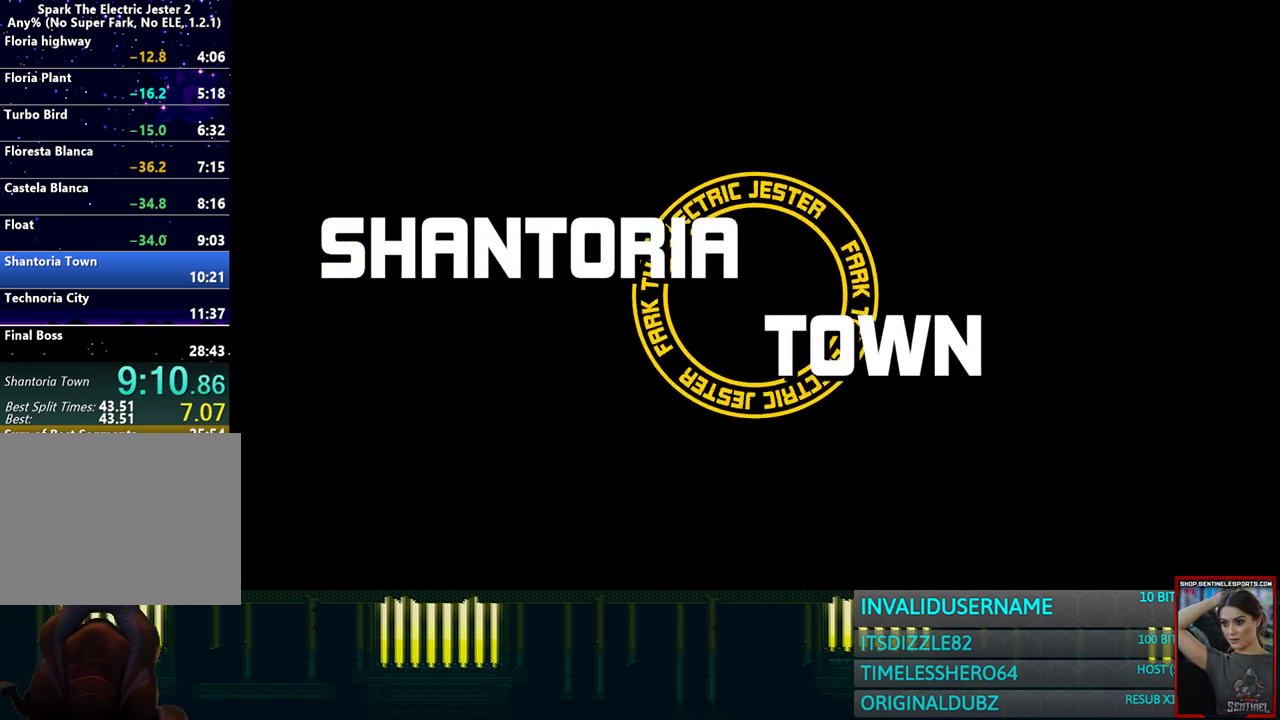
{"buttons": ["CIRCLE", "L2"], "left_stick": "up", "right_stick": "center", "button_events": []}
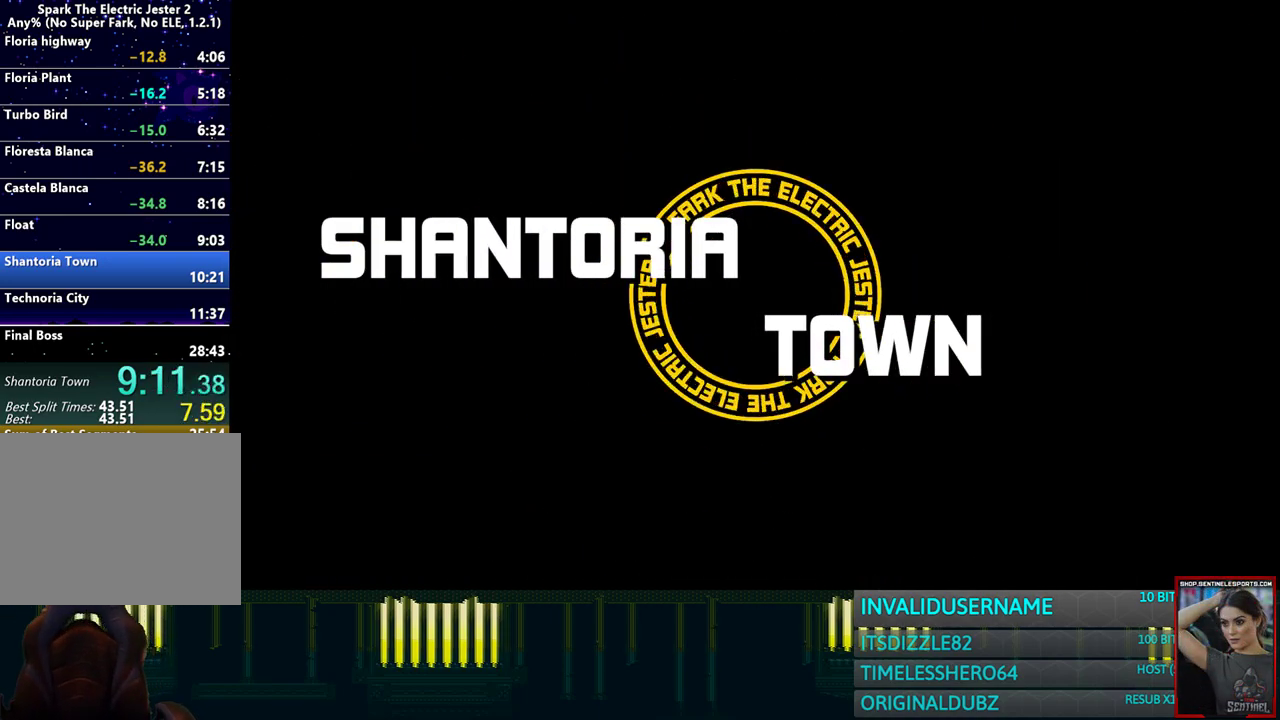
{"buttons": ["CIRCLE", "L2"], "left_stick": "up", "right_stick": "center", "button_events": []}
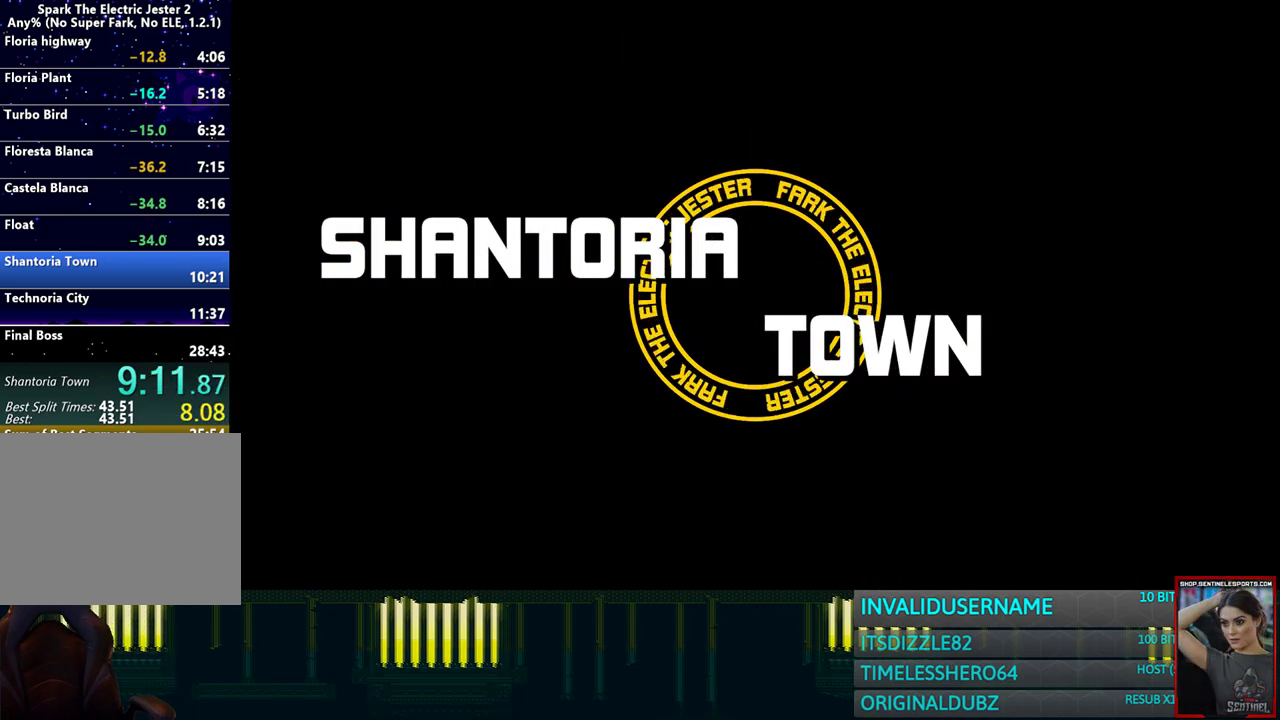
{"buttons": ["CIRCLE", "L2"], "left_stick": "up", "right_stick": "center", "button_events": []}
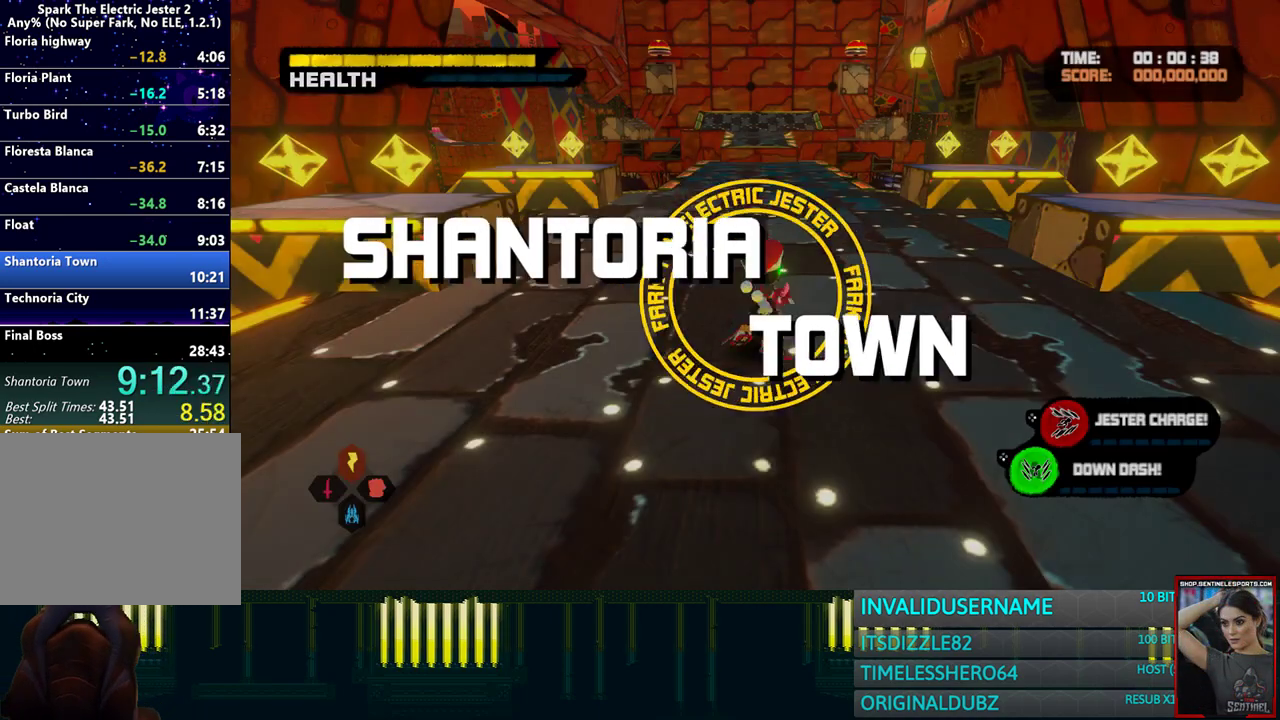
{"buttons": ["CIRCLE", "L2"], "left_stick": "up", "right_stick": "center", "button_events": []}
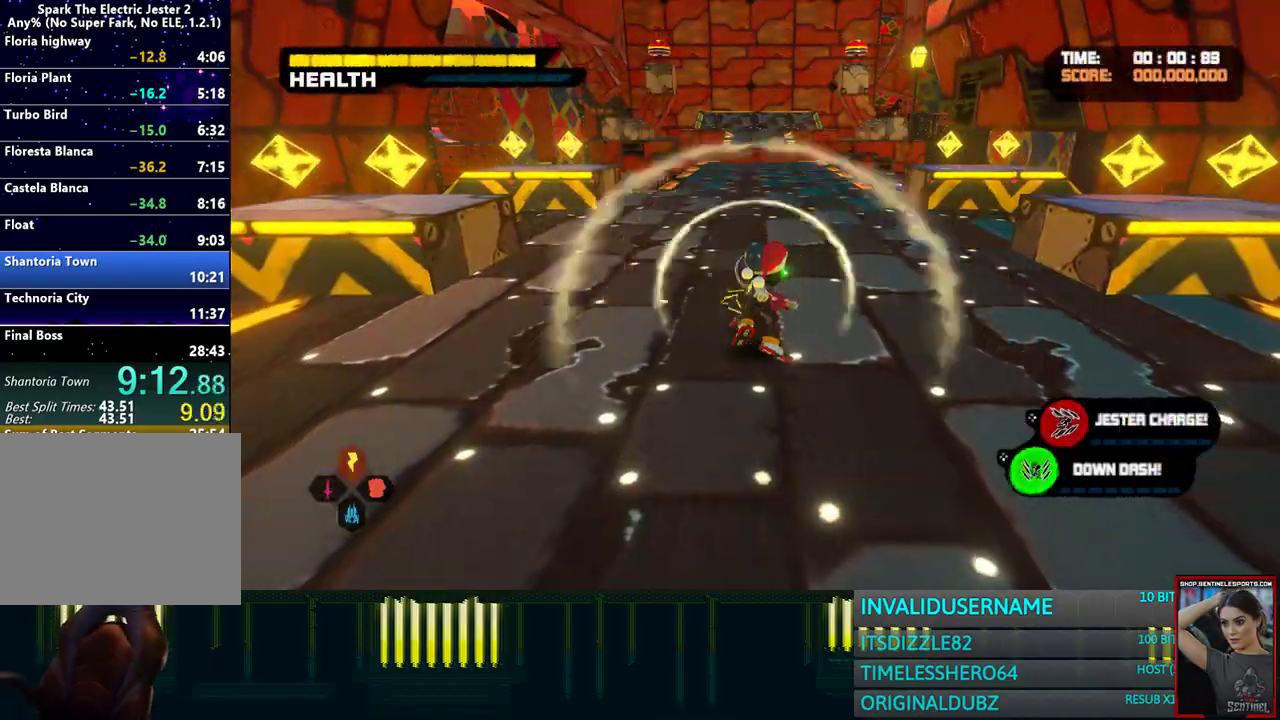
{"buttons": ["CROSS"], "left_stick": "up-left", "right_stick": "center", "button_events": [[100, "L2", "up"], [133, "CIRCLE", "up"], [233, "CROSS", "down"]]}
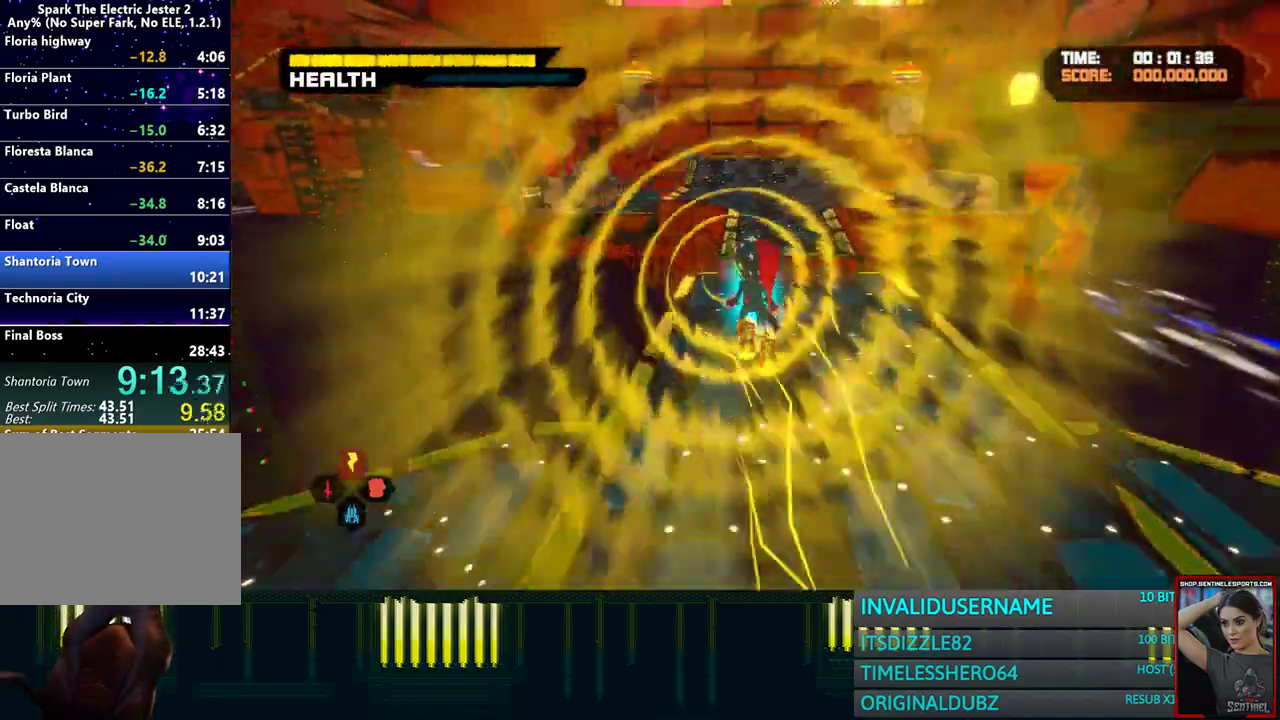
{"buttons": [], "left_stick": "up", "right_stick": "center", "button_events": [[317, "CROSS", "up"], [383, "CROSS", "down"], [500, "CROSS", "up"]]}
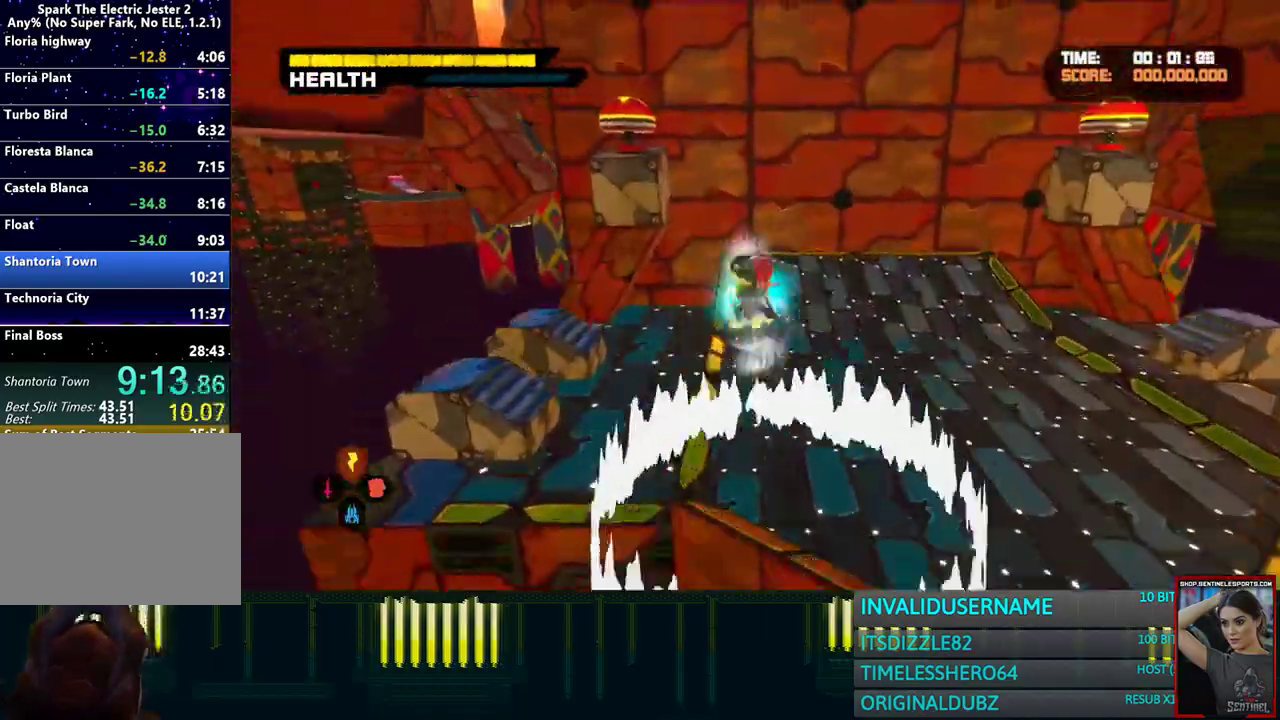
{"buttons": [], "left_stick": "up", "right_stick": "center", "button_events": []}
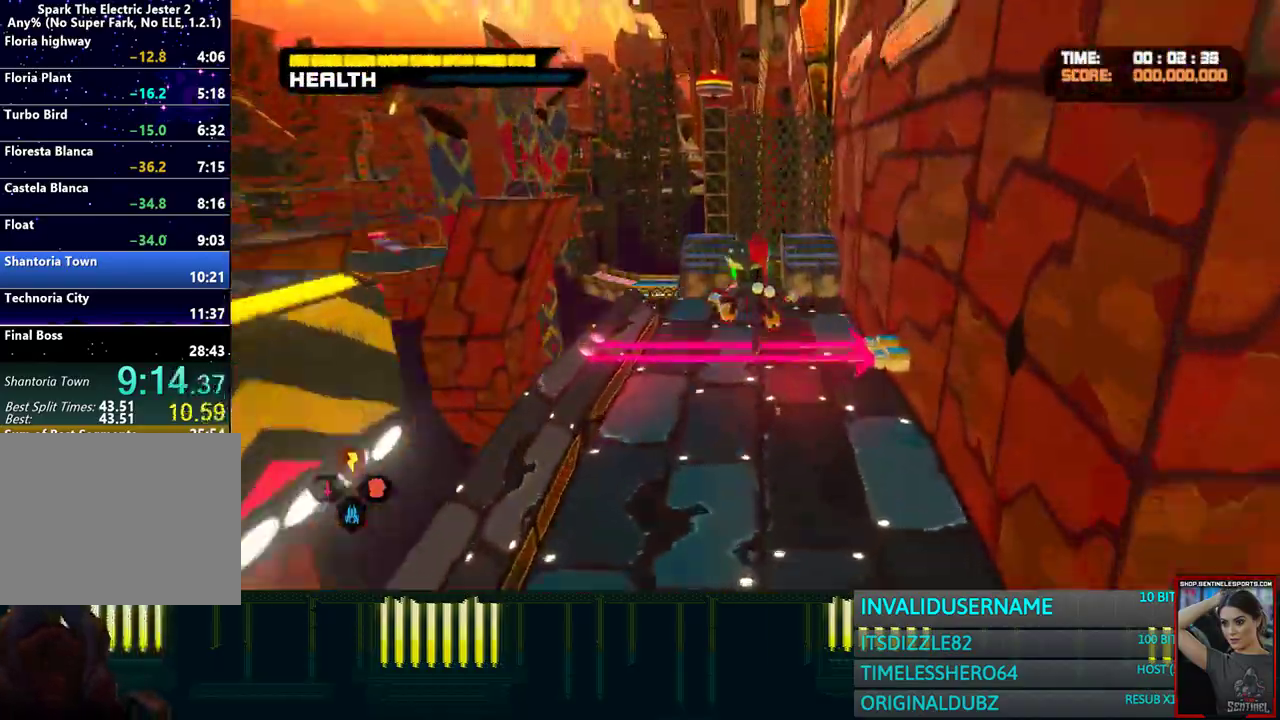
{"buttons": [], "left_stick": "up", "right_stick": "center", "button_events": []}
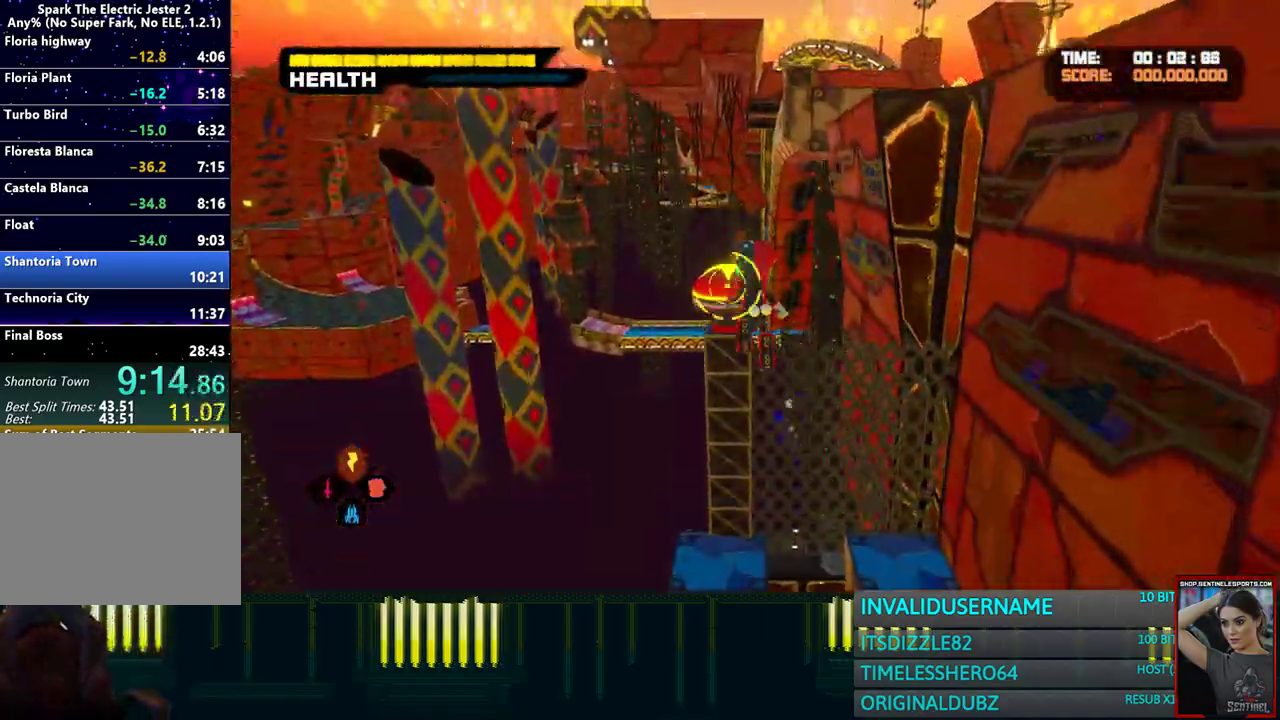
{"buttons": [], "left_stick": "up", "right_stick": "center", "button_events": [[33, "CIRCLE", "down"], [167, "CIRCLE", "up"]]}
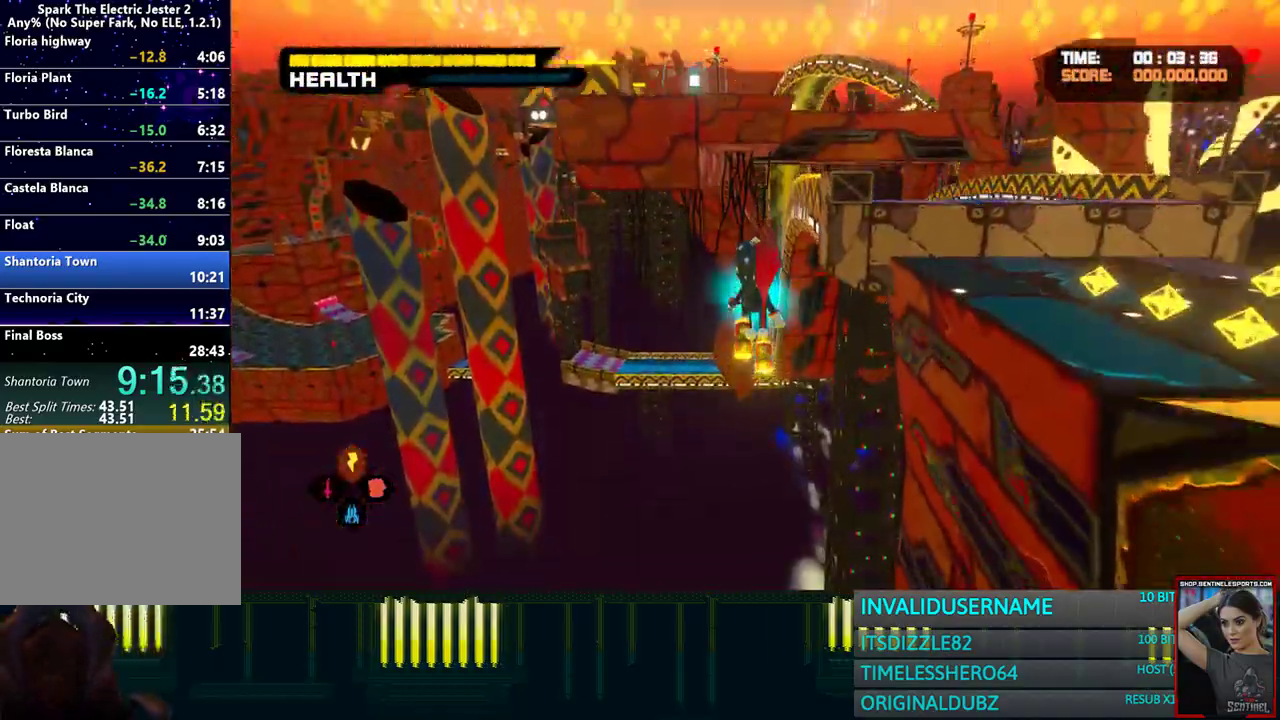
{"buttons": ["CIRCLE", "L2"], "left_stick": "up", "right_stick": "center", "button_events": [[450, "L2", "down"], [500, "CIRCLE", "down"]]}
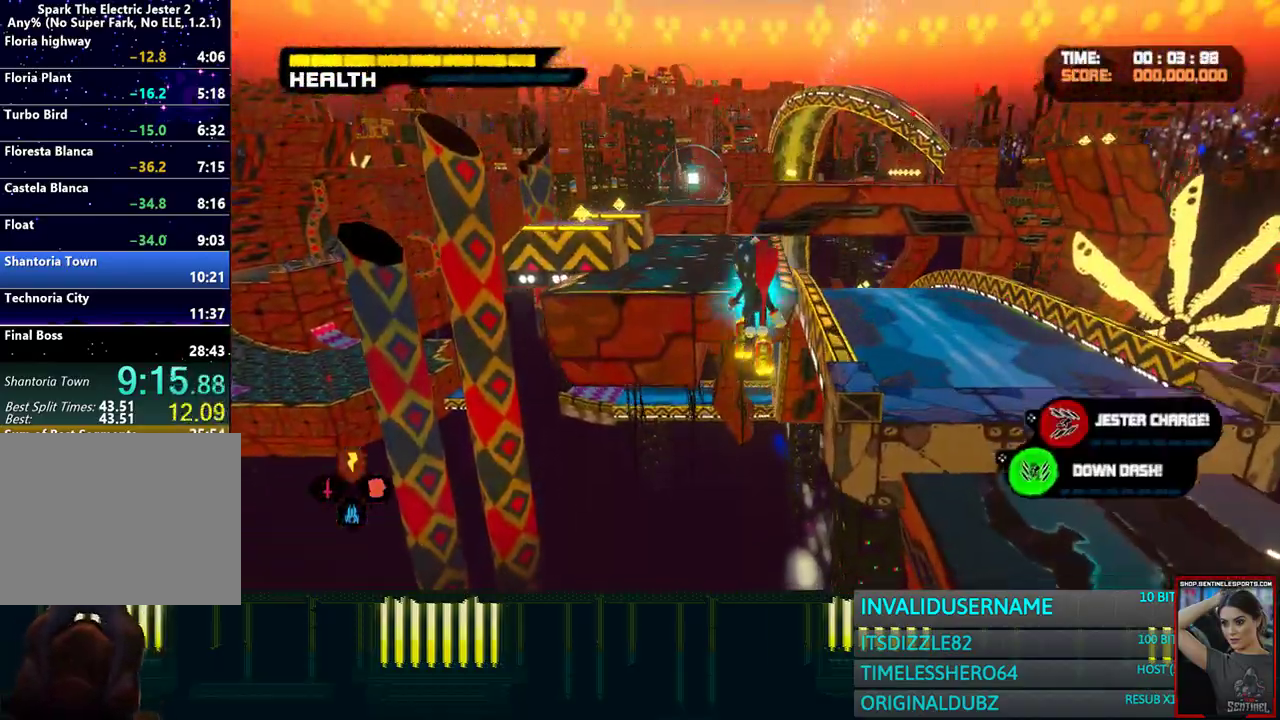
{"buttons": ["CIRCLE", "L2"], "left_stick": "up", "right_stick": "center", "button_events": []}
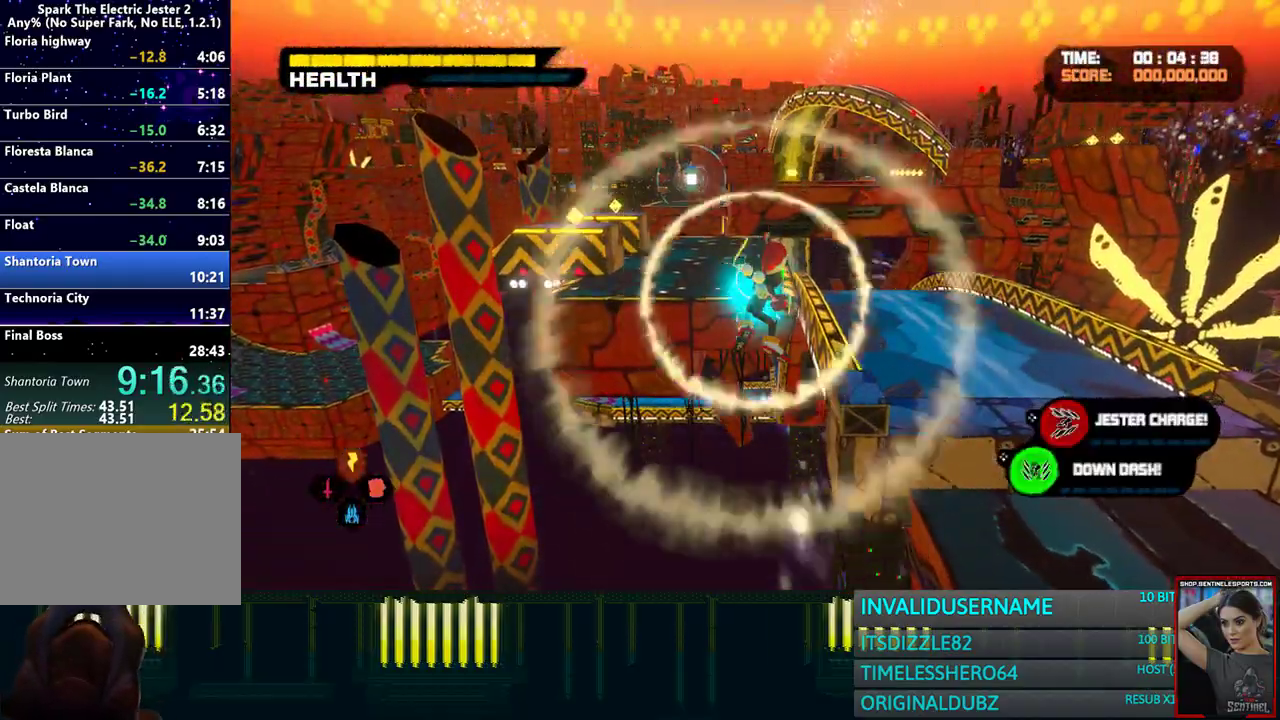
{"buttons": [], "left_stick": "up", "right_stick": "center", "button_events": [[50, "L2", "up"], [67, "CIRCLE", "up"]]}
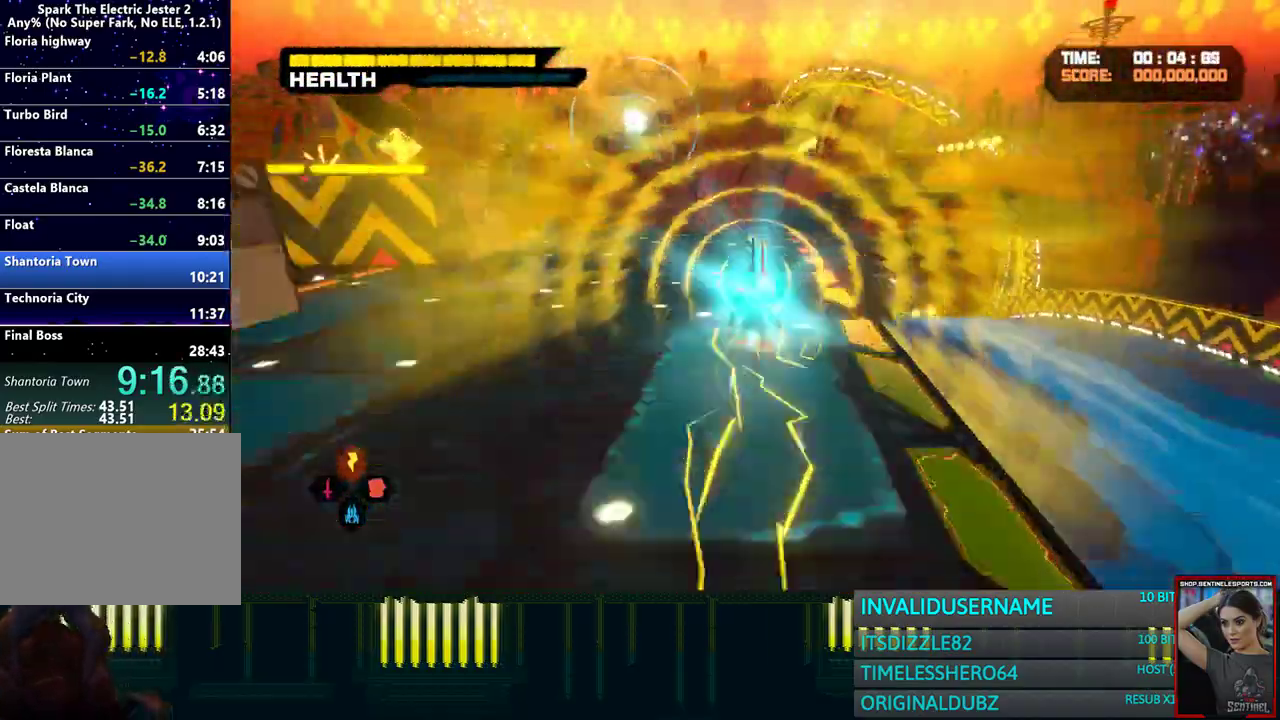
{"buttons": ["CROSS"], "left_stick": "up", "right_stick": "center", "button_events": [[117, "CROSS", "down"], [400, "CROSS", "up"], [483, "CROSS", "down"]]}
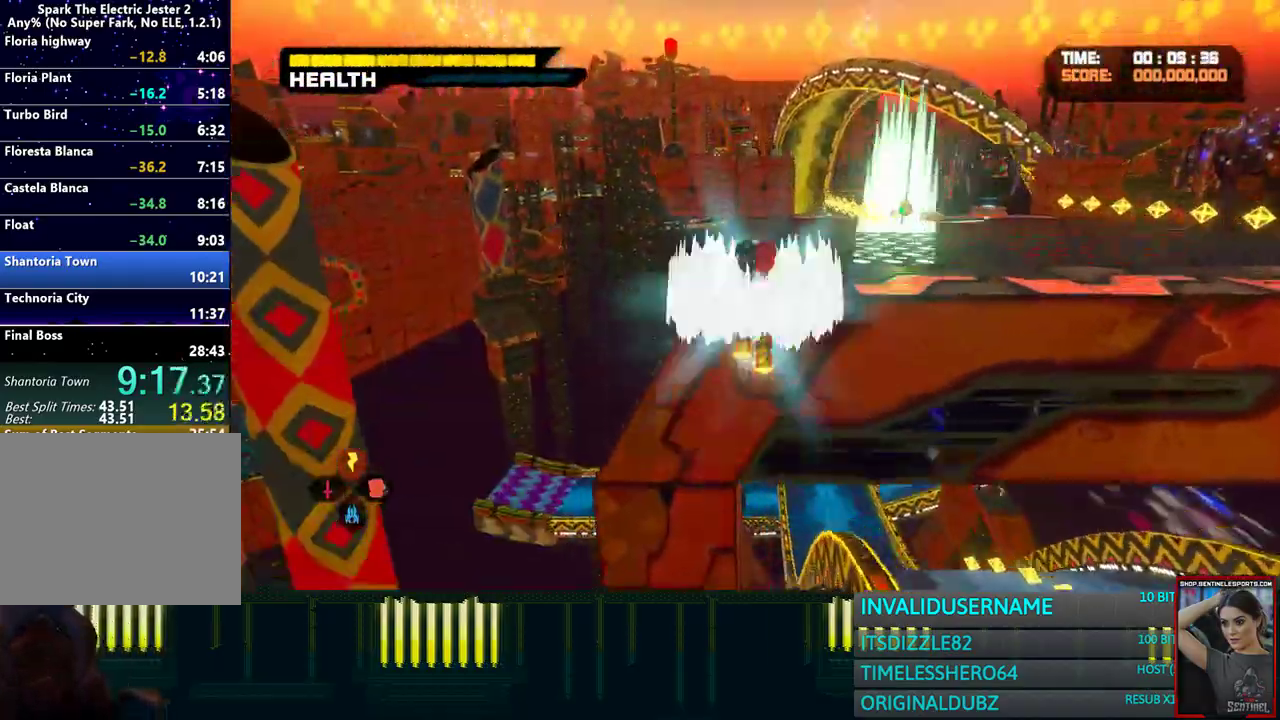
{"buttons": [], "left_stick": "up", "right_stick": "center", "button_events": [[217, "CROSS", "up"]]}